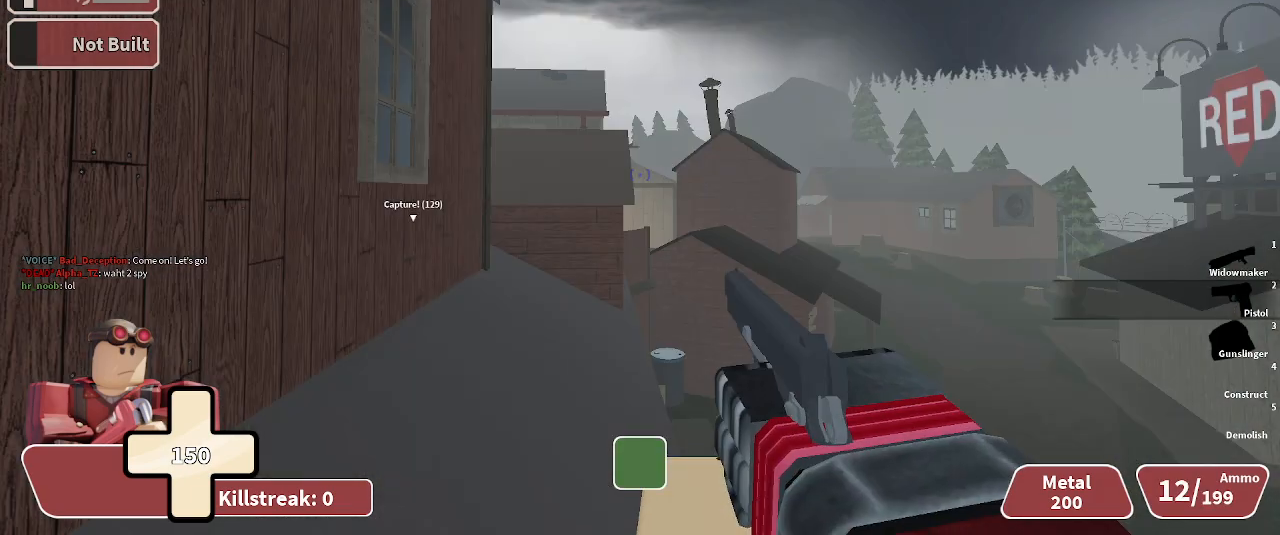
Gameplay with keyboard; each line is a JSON object with the keys held at the frame after it. "events" lists presses ("down") and releases ("up") of ".", "/", "0", "1", "2", "3", "4", "5", "6", "7", "8", "9", "a", "alt_l", "alt_r", "b", "backslash", "backspace", "c", "caps_lock", "comma", "ctrl_l", "ctrl_r", "d", "e", "equals", "f", "g", "h", "i", "j", "k", "l", "lbracket", "m", "minus", "n", "o", "p", "q", "quote", "r", "rbracket", "return", "s", "semicolon", "shift_l", "shift_r", "space", "super", "t", "tab", "tilde", "u", "v", "w", "x", "y" and "z" between this image and that frame as [ms after this image, input, new state], when the widget could be followed in between. No other keys are recorded. Mouse input is not recorded.
{"keys": ["w"], "events": [[200, "3", "down"], [300, "3", "up"]]}
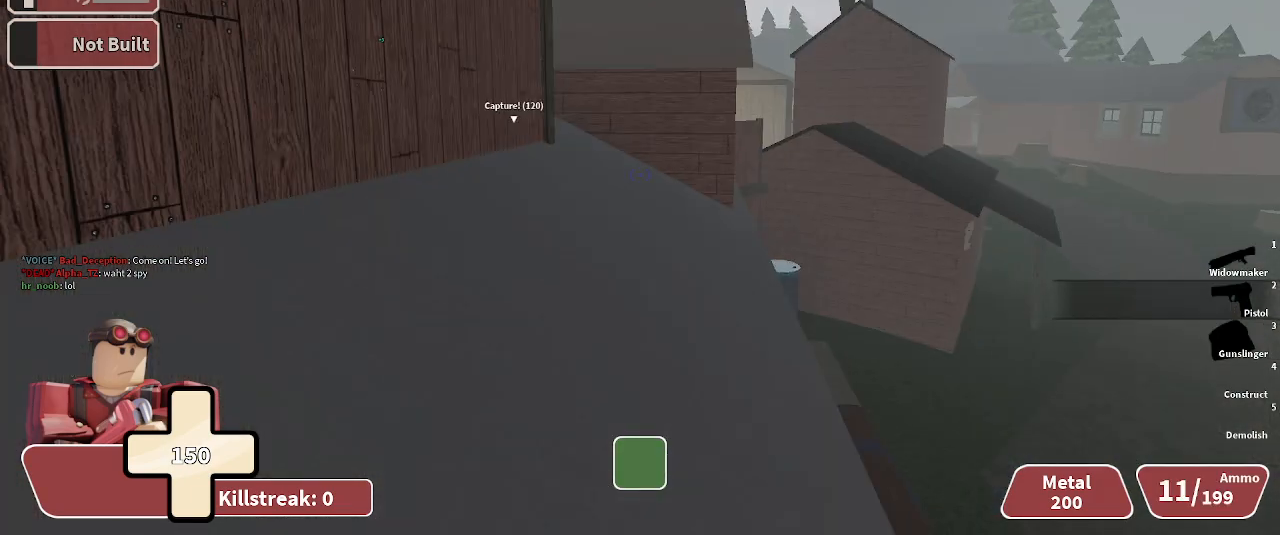
{"keys": ["w"], "events": [[67, "3", "down"], [133, "2", "down"], [133, "3", "up"], [300, "2", "up"]]}
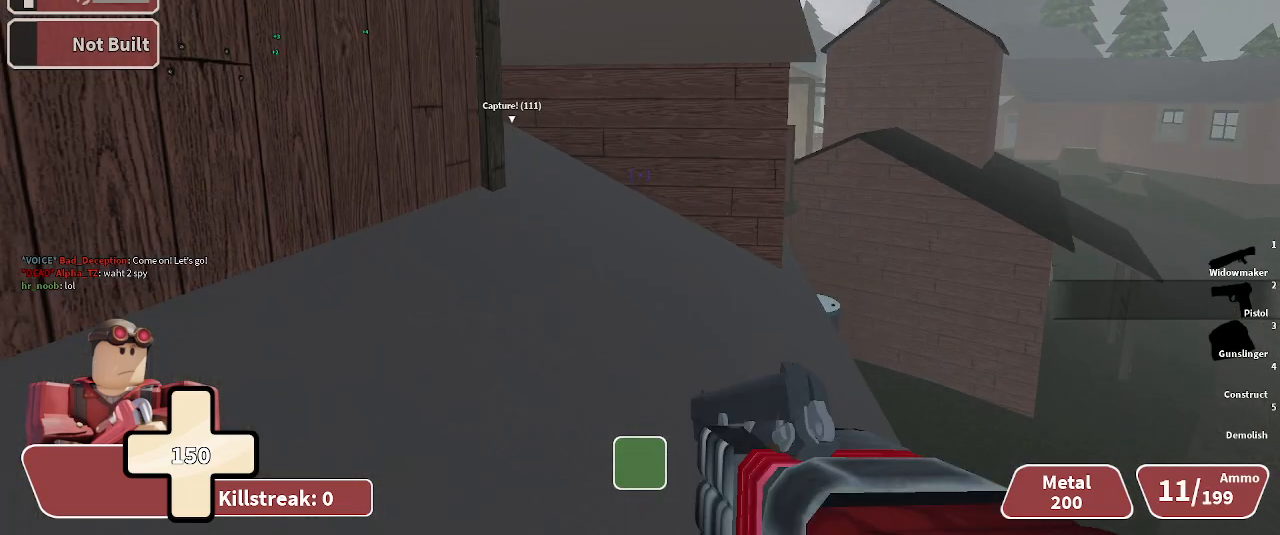
{"keys": ["w"], "events": []}
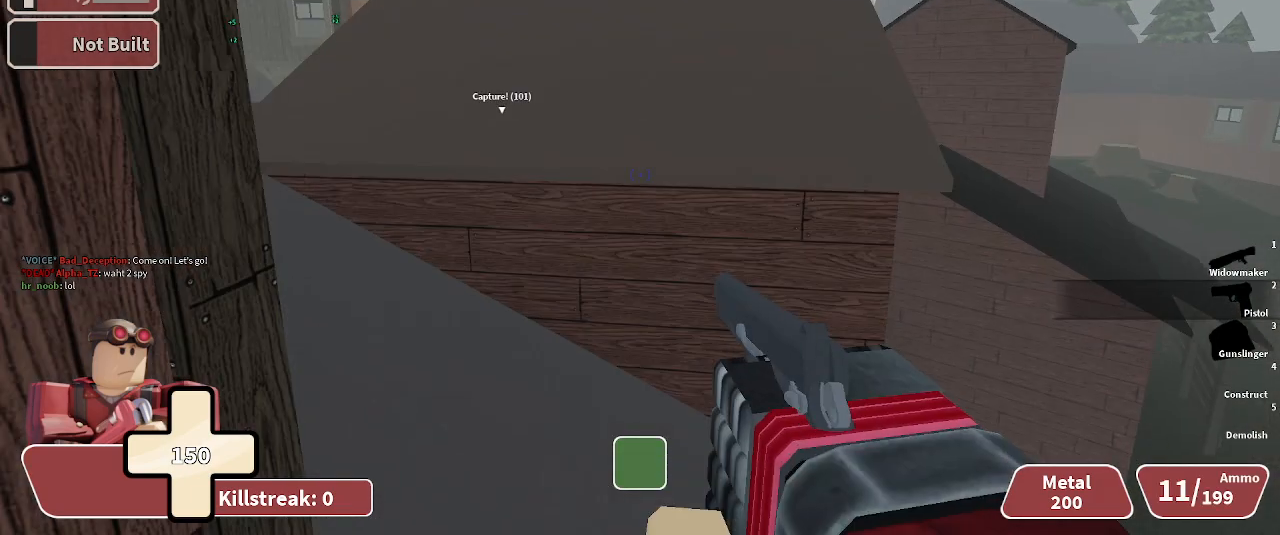
{"keys": ["w"], "events": []}
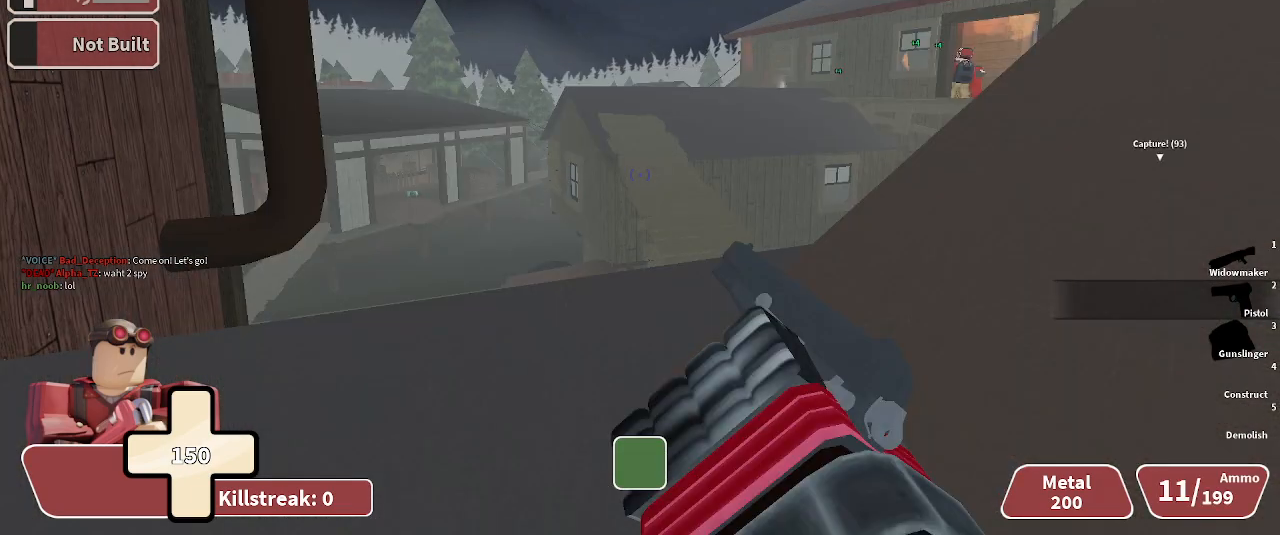
{"keys": ["w"], "events": []}
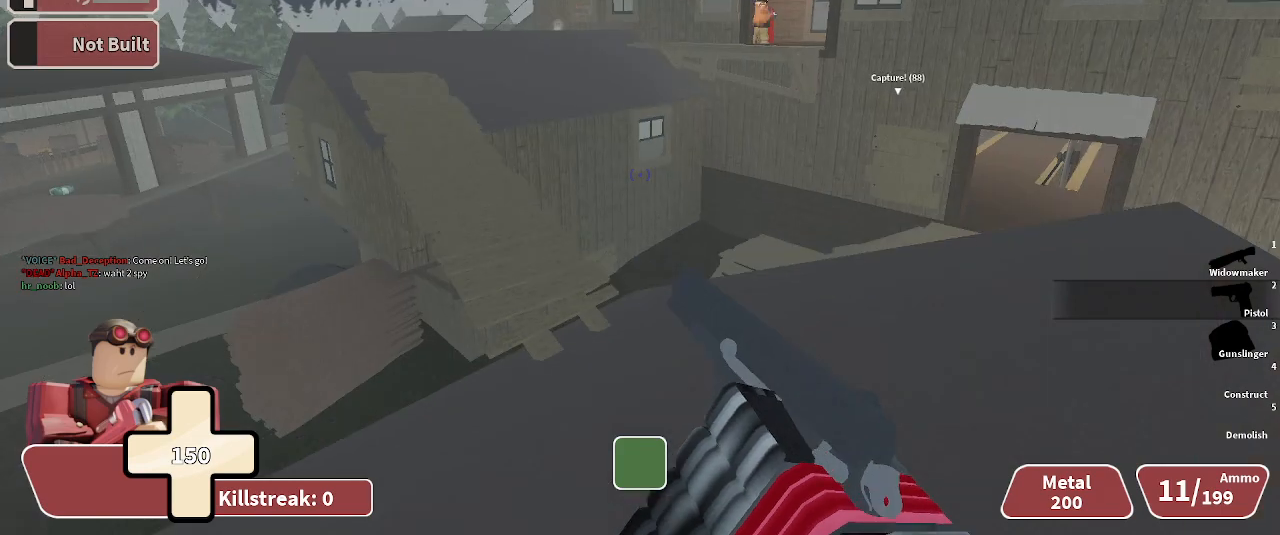
{"keys": ["w"], "events": []}
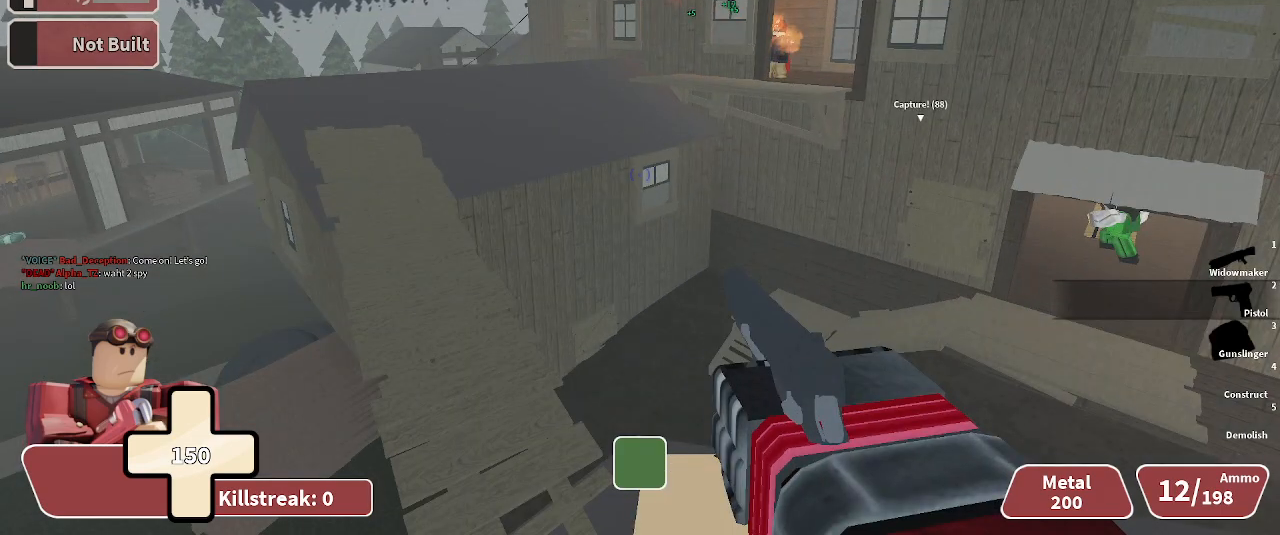
{"keys": ["a", "w"], "events": [[33, "2", "down"], [133, "2", "up"], [467, "a", "down"]]}
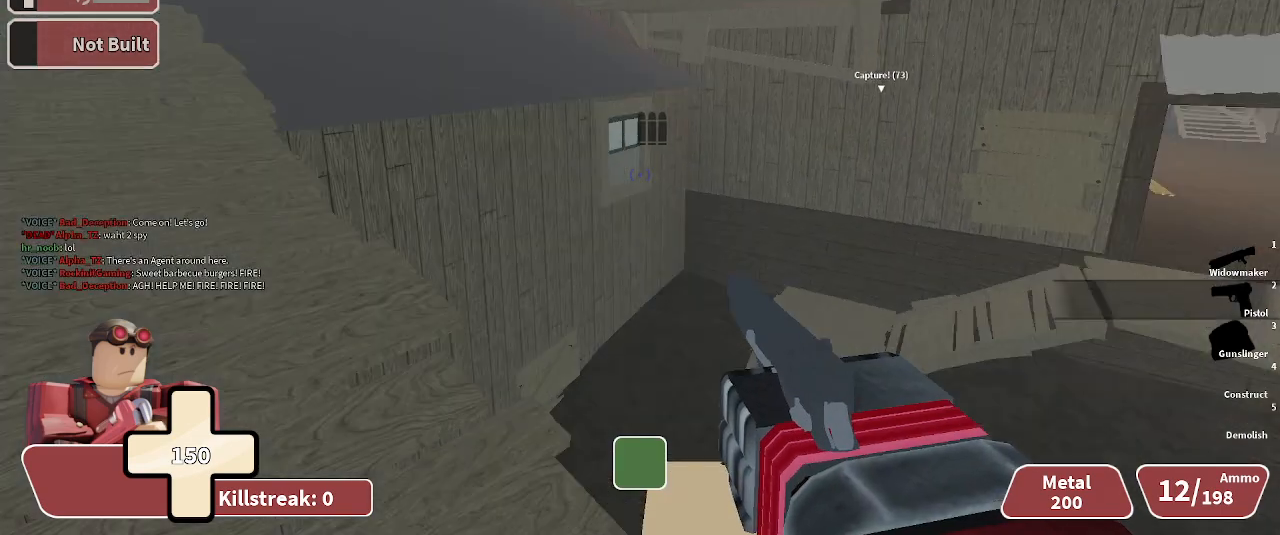
{"keys": ["a", "w"], "events": []}
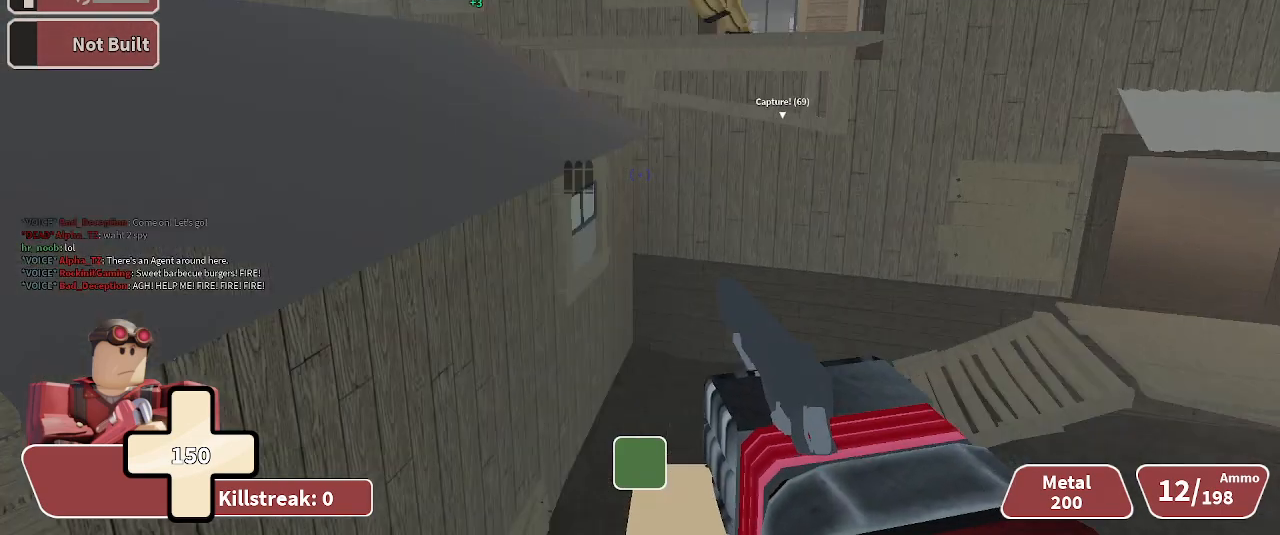
{"keys": ["a", "w"], "events": [[67, "space", "down"], [133, "space", "up"]]}
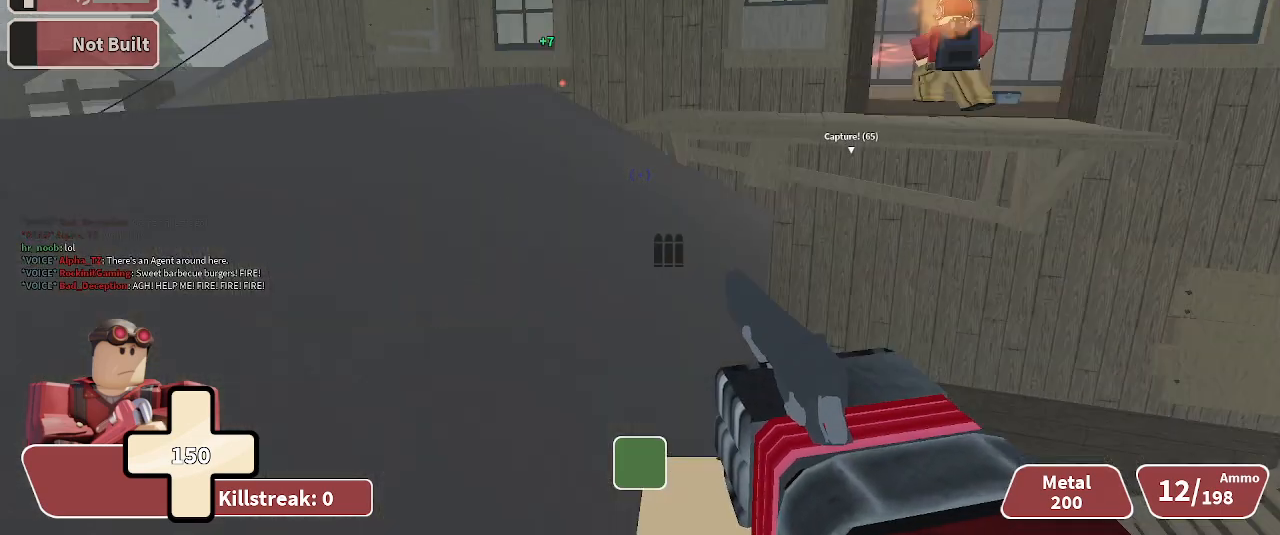
{"keys": ["a", "w"], "events": [[33, "a", "up"], [467, "a", "down"]]}
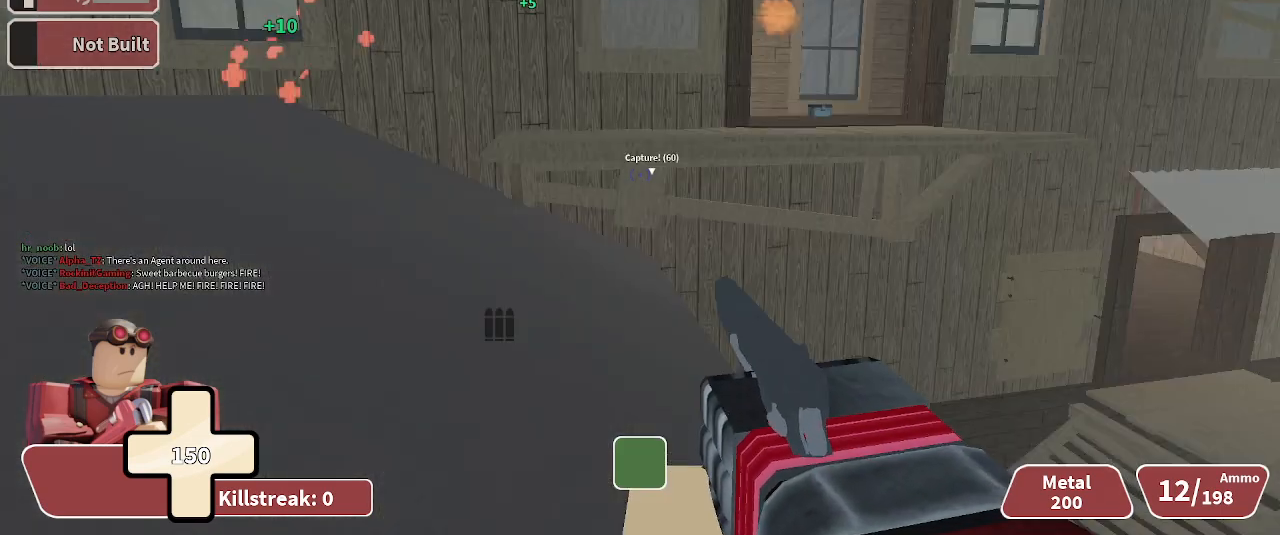
{"keys": ["space", "w"], "events": [[167, "a", "up"], [300, "space", "down"]]}
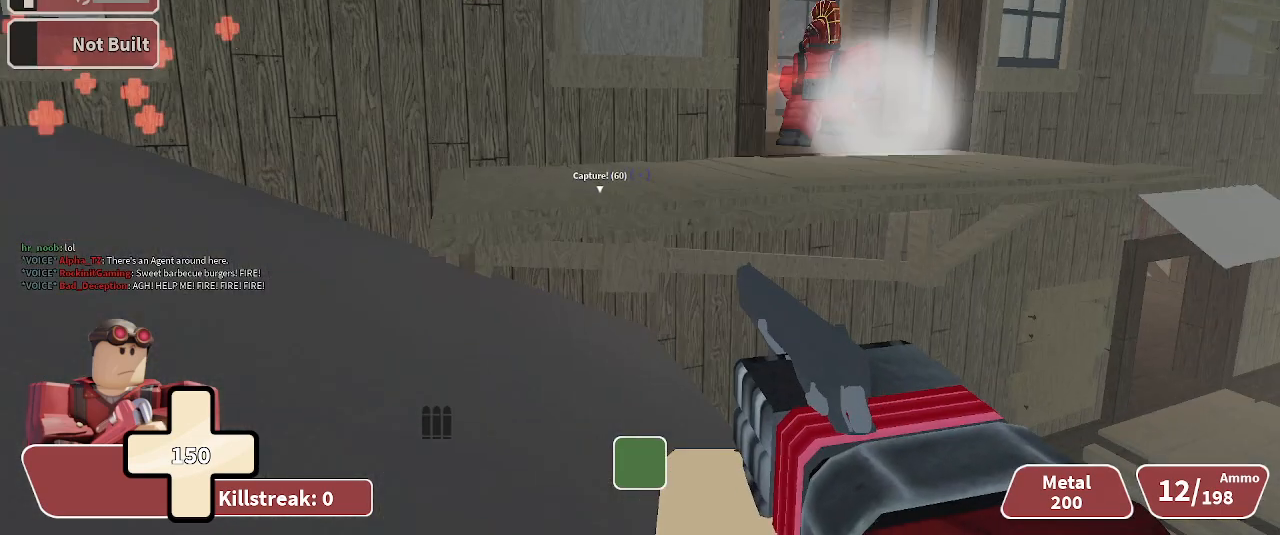
{"keys": ["w"], "events": [[67, "space", "up"]]}
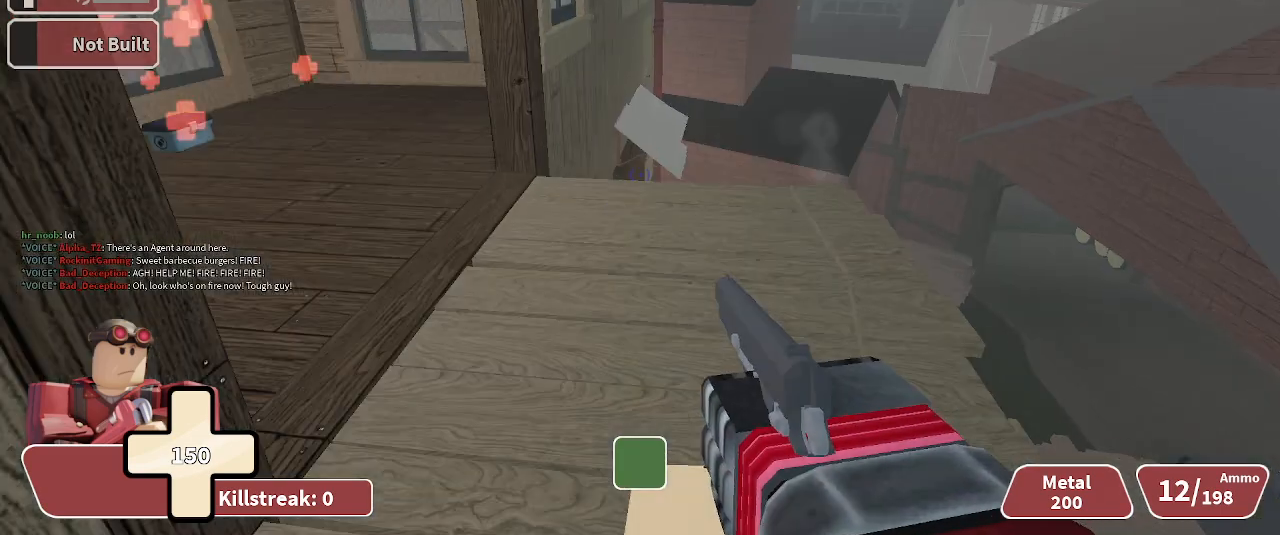
{"keys": ["w"], "events": [[167, "1", "down"], [367, "1", "up"]]}
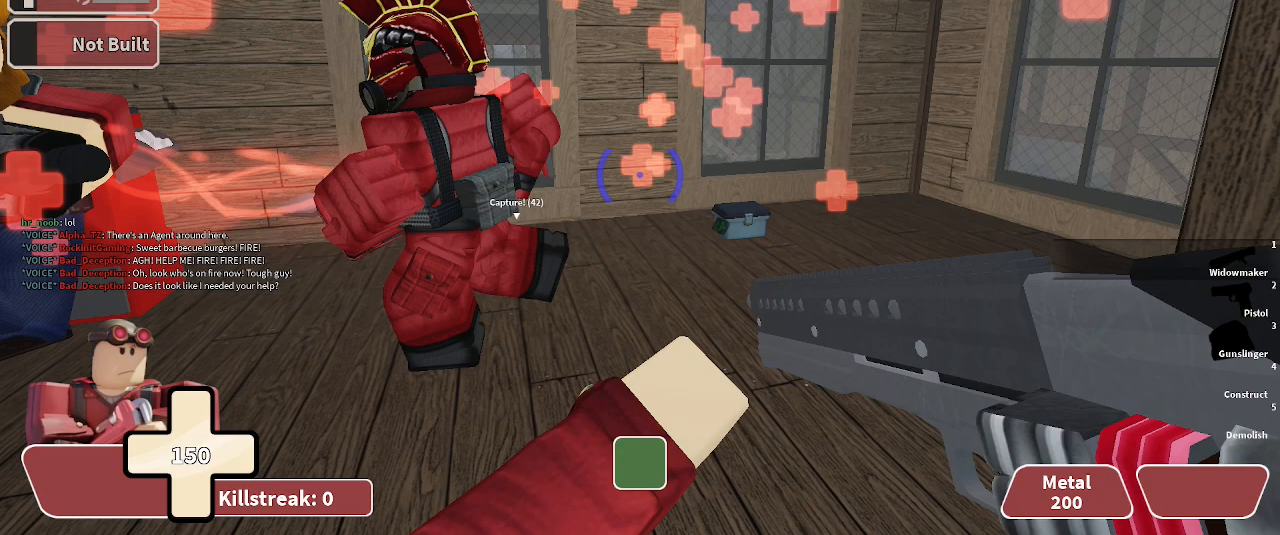
{"keys": ["w"], "events": []}
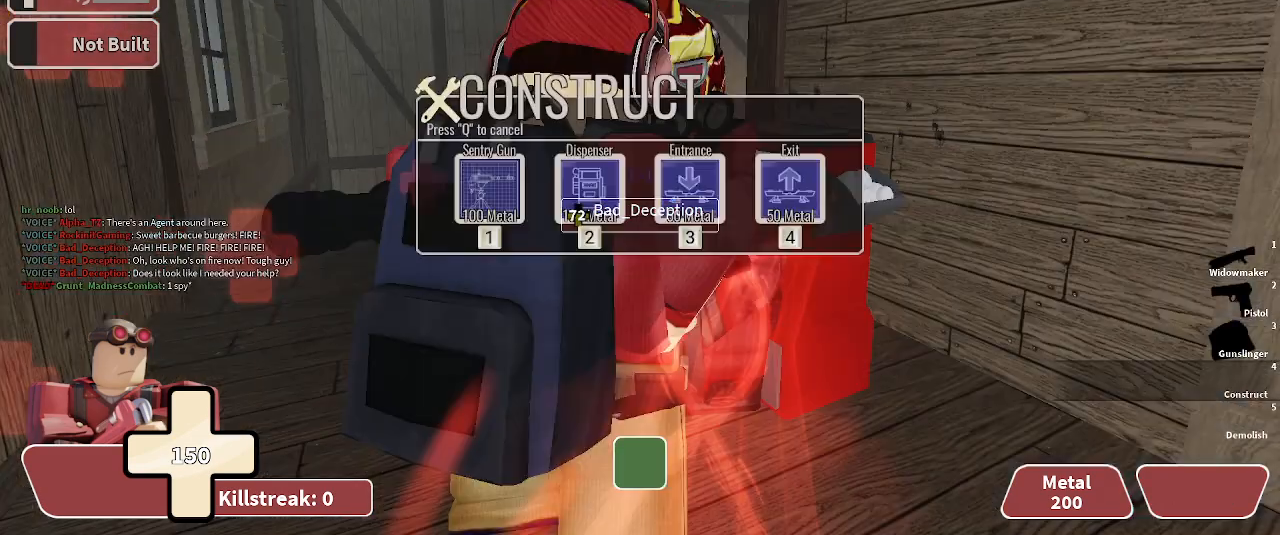
{"keys": ["a"], "events": [[167, "a", "down"], [400, "w", "up"]]}
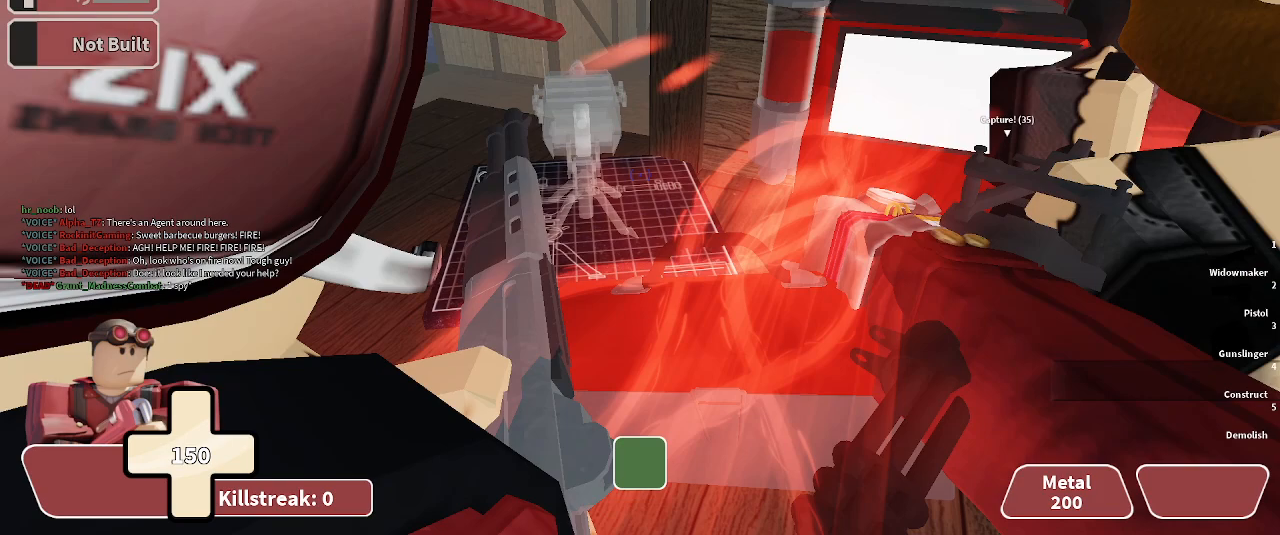
{"keys": [], "events": [[267, "w", "down"], [433, "a", "up"], [433, "w", "up"]]}